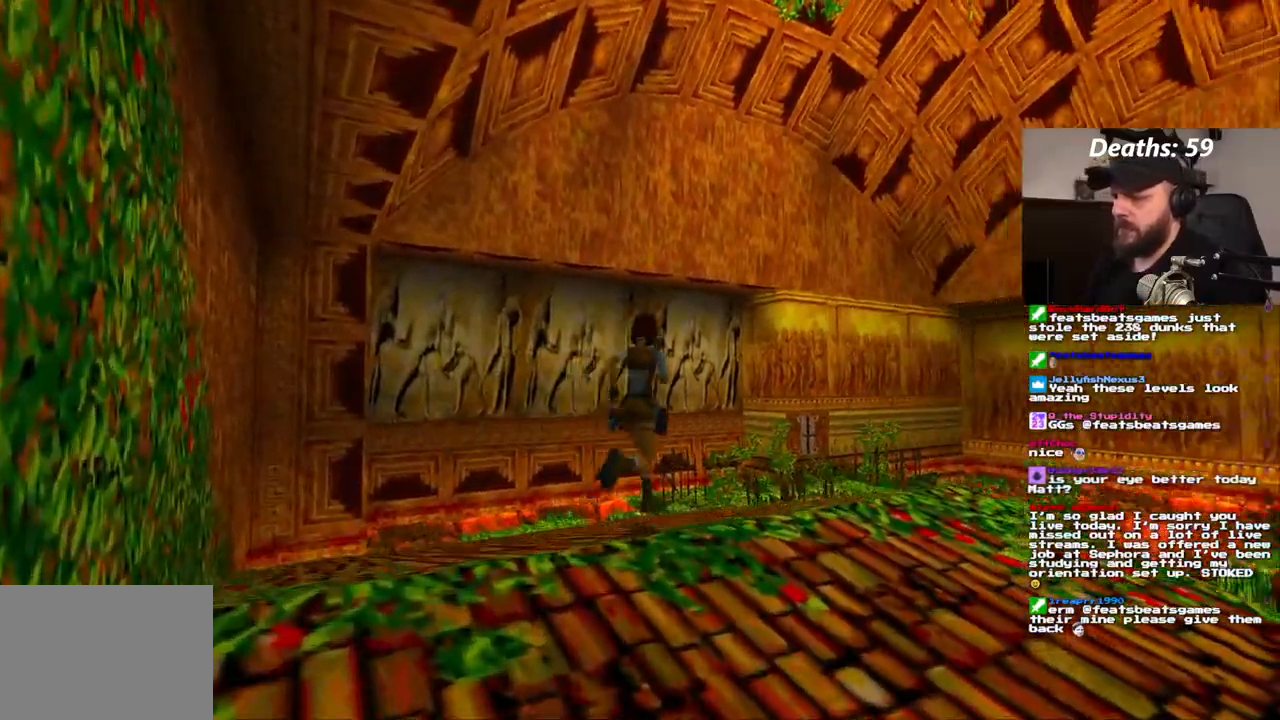
Gameplay with a controller (PlayStation layout); each line is a JSON object with the inputs held at the frame after it (dt_ms = milliseconds from this image to that frame). "events" lists button and stick changes between this image and that frame as [ms after this image, input, new state], when the widget could be followed in between. Not read: HOME L1 L2 L3 R1 R3 SELECT.
{"dt_ms": 500, "buttons": [], "left_stick": "center", "right_stick": "center", "events": [[233, "DPAD_UP", "up"]]}
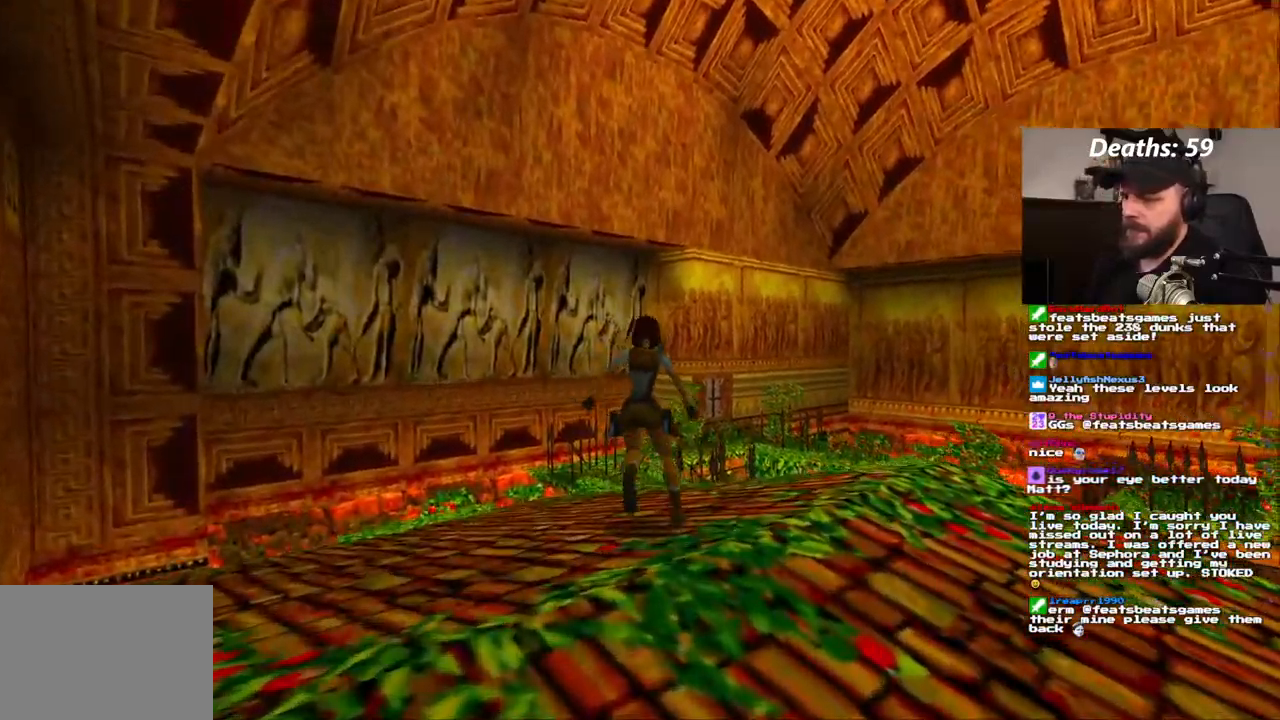
{"dt_ms": 1000, "buttons": ["DPAD_UP", "DPAD_LEFT"], "left_stick": "center", "right_stick": "center"}
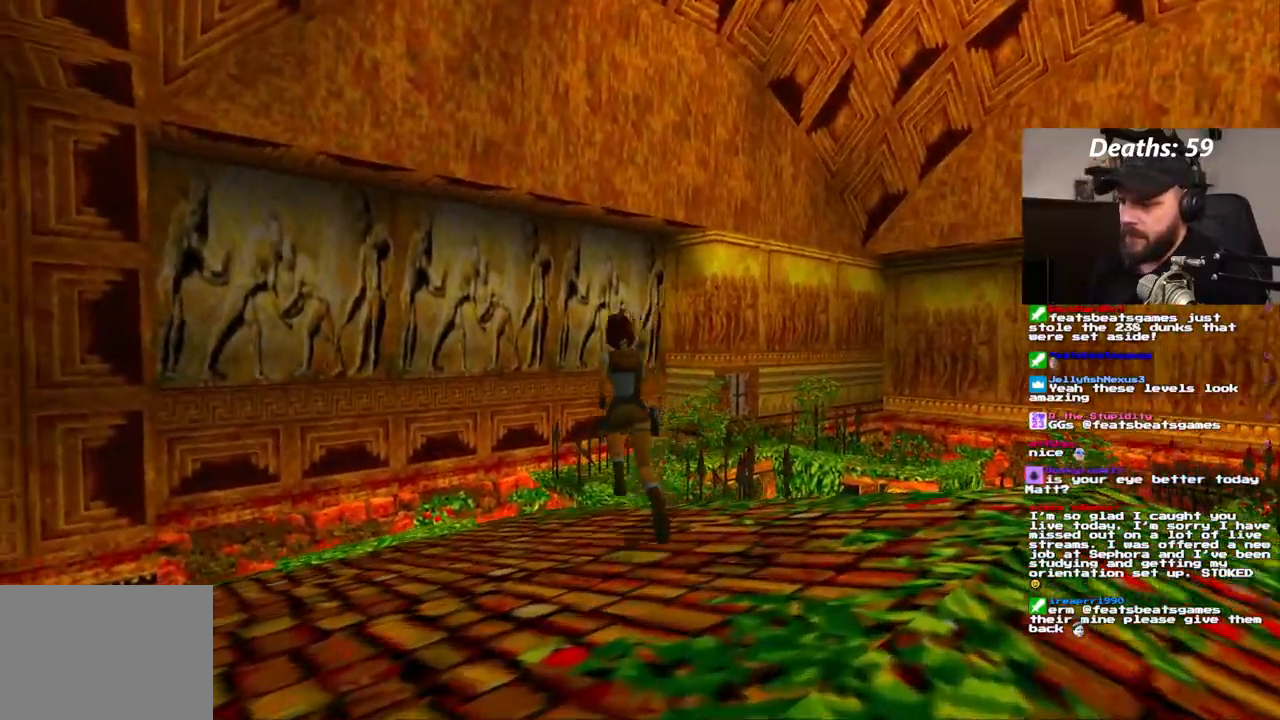
{"dt_ms": 500, "buttons": ["DPAD_UP", "DPAD_LEFT"], "left_stick": "center", "right_stick": "center", "events": []}
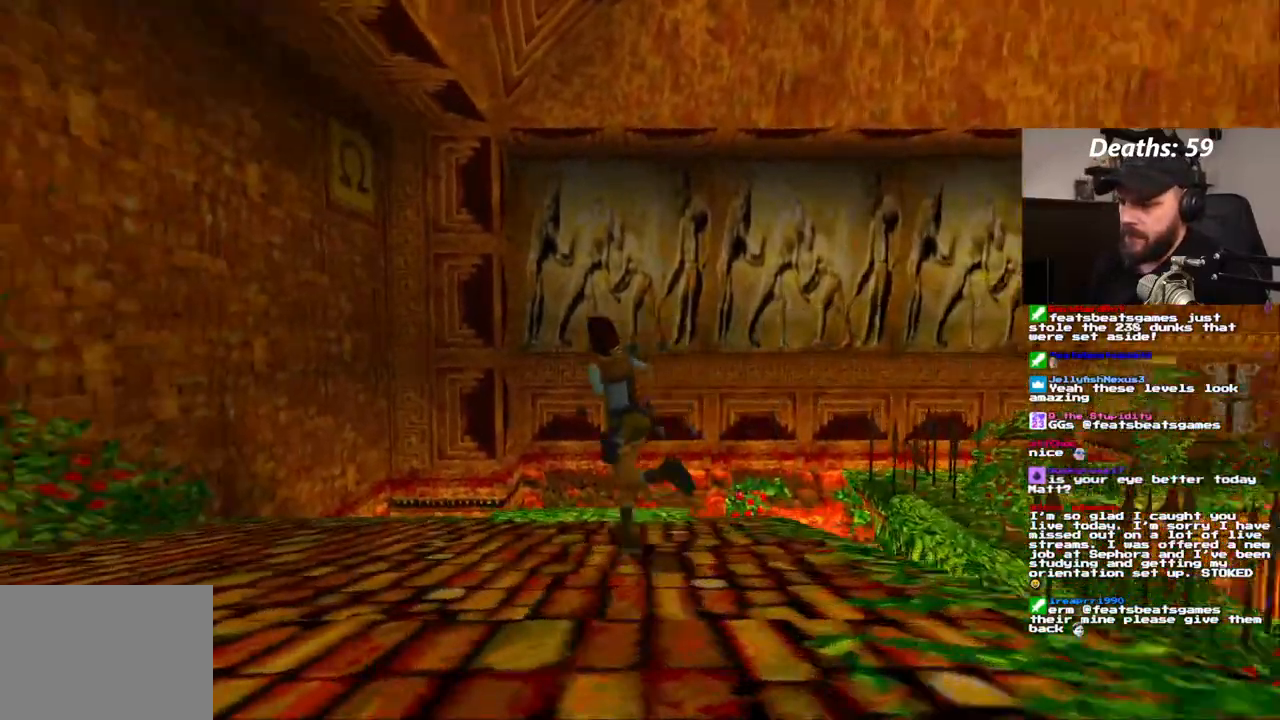
{"dt_ms": 500, "buttons": ["DPAD_RIGHT"], "left_stick": "center", "right_stick": "center", "events": [[50, "DPAD_LEFT", "up"], [133, "DPAD_RIGHT", "down"], [133, "DPAD_UP", "up"]]}
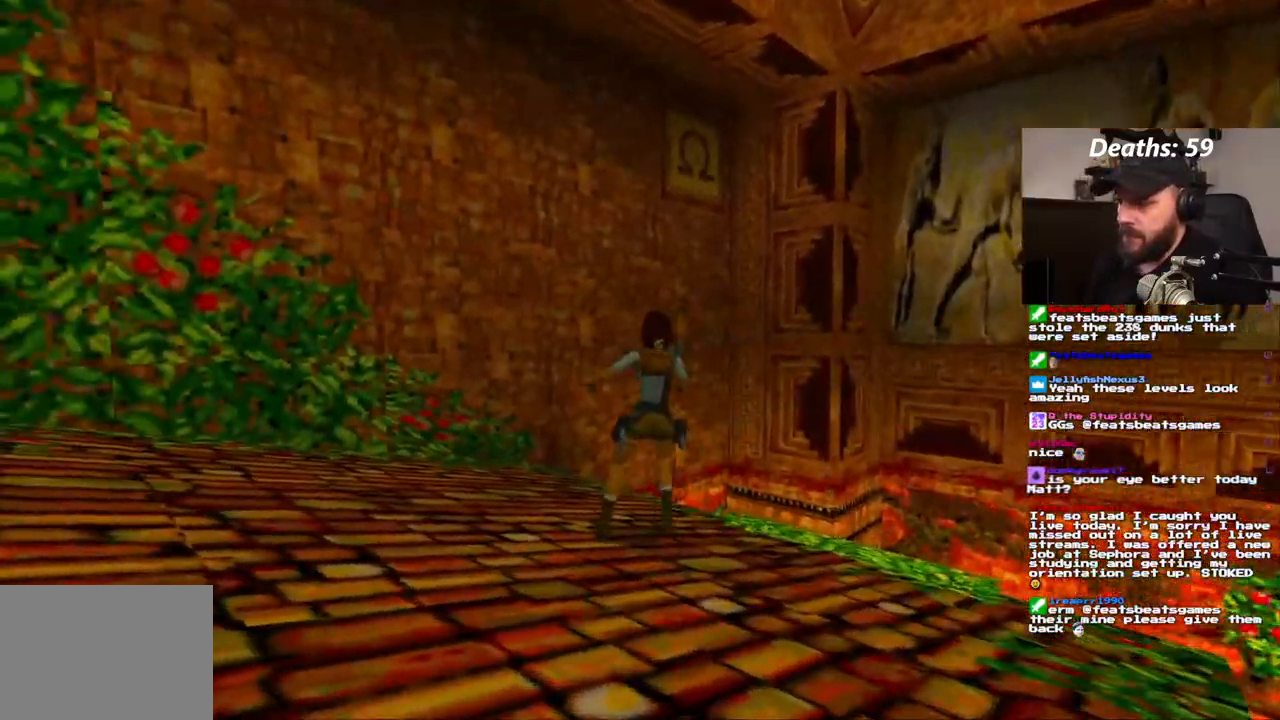
{"dt_ms": 500, "buttons": ["DPAD_RIGHT"], "left_stick": "center", "right_stick": "center", "events": []}
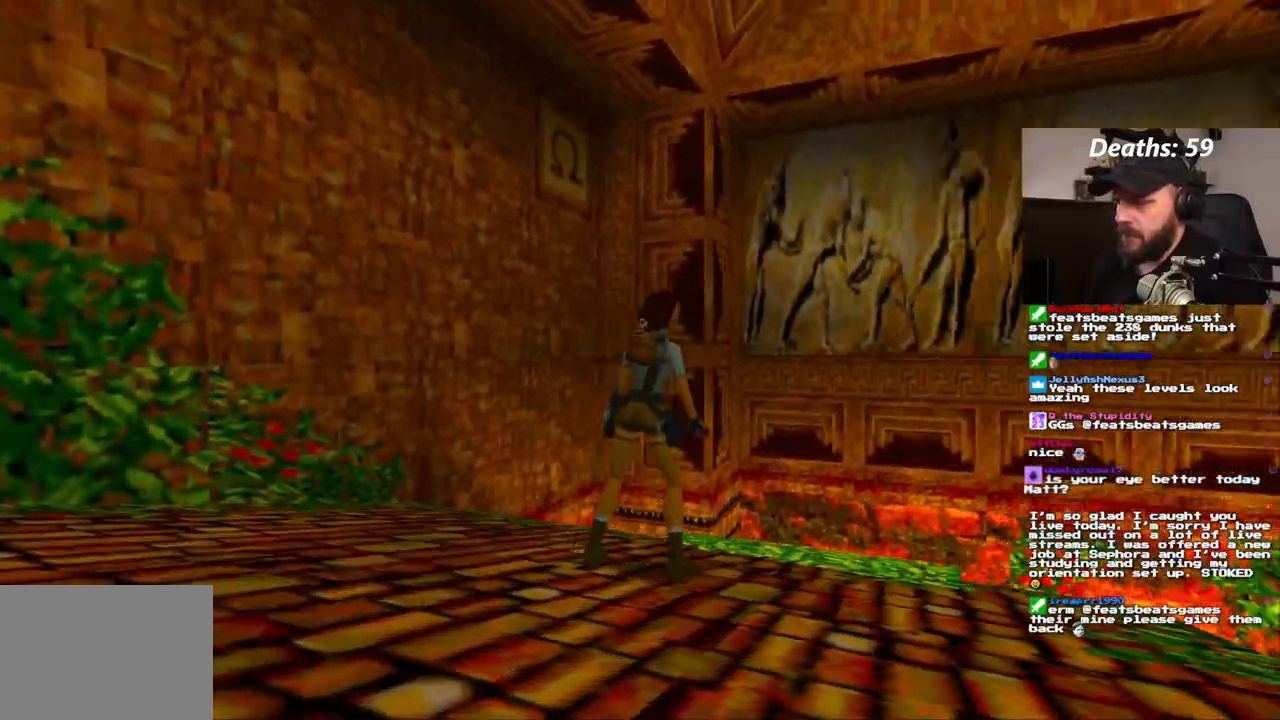
{"dt_ms": 500, "buttons": ["DPAD_UP"], "left_stick": "center", "right_stick": "center", "events": [[150, "DPAD_RIGHT", "up"], [500, "DPAD_UP", "down"]]}
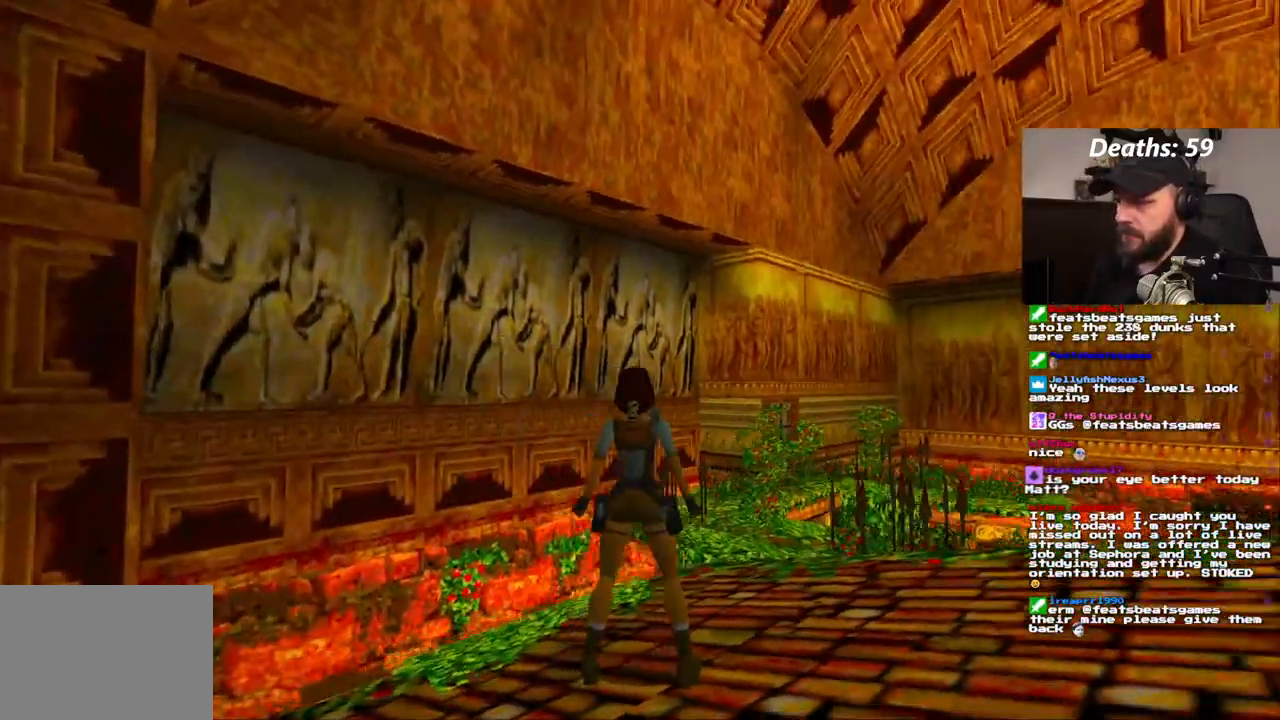
{"dt_ms": 1000, "buttons": [], "left_stick": "center", "right_stick": "center", "events": [[633, "DPAD_UP", "up"]]}
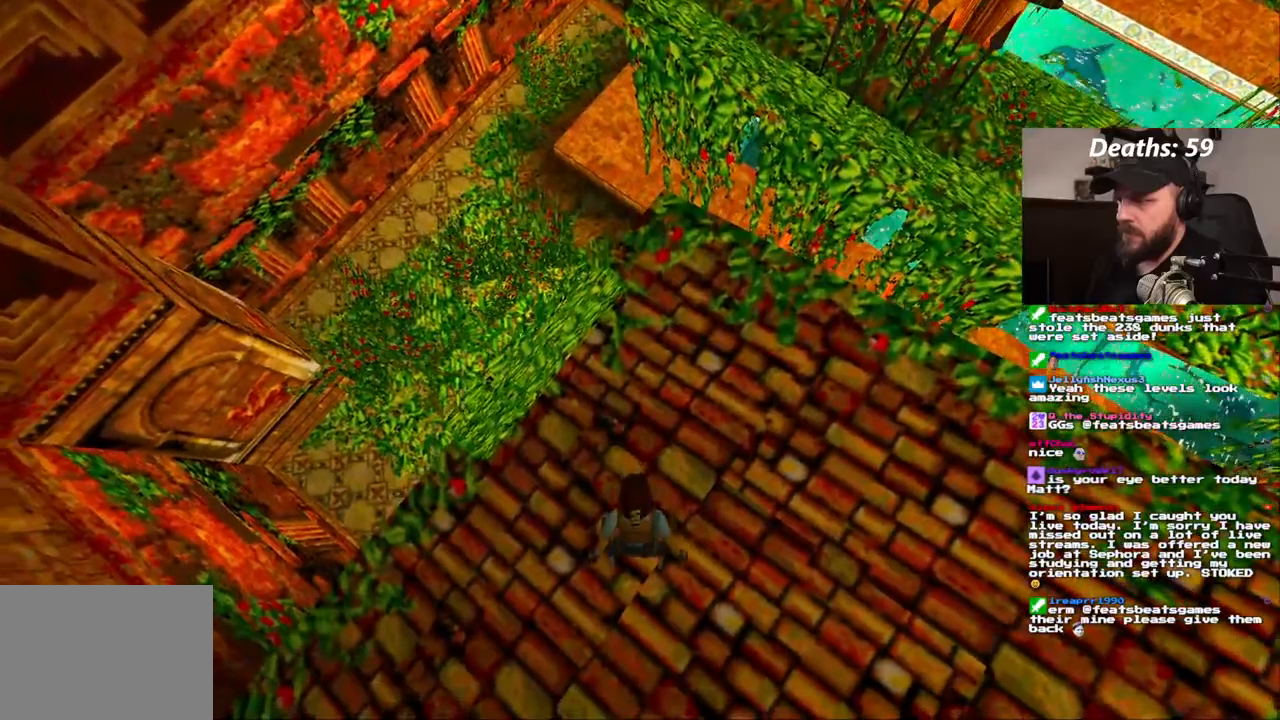
{"dt_ms": 500, "buttons": [], "left_stick": "center", "right_stick": "center", "events": [[283, "DPAD_DOWN", "down"], [417, "DPAD_DOWN", "up"]]}
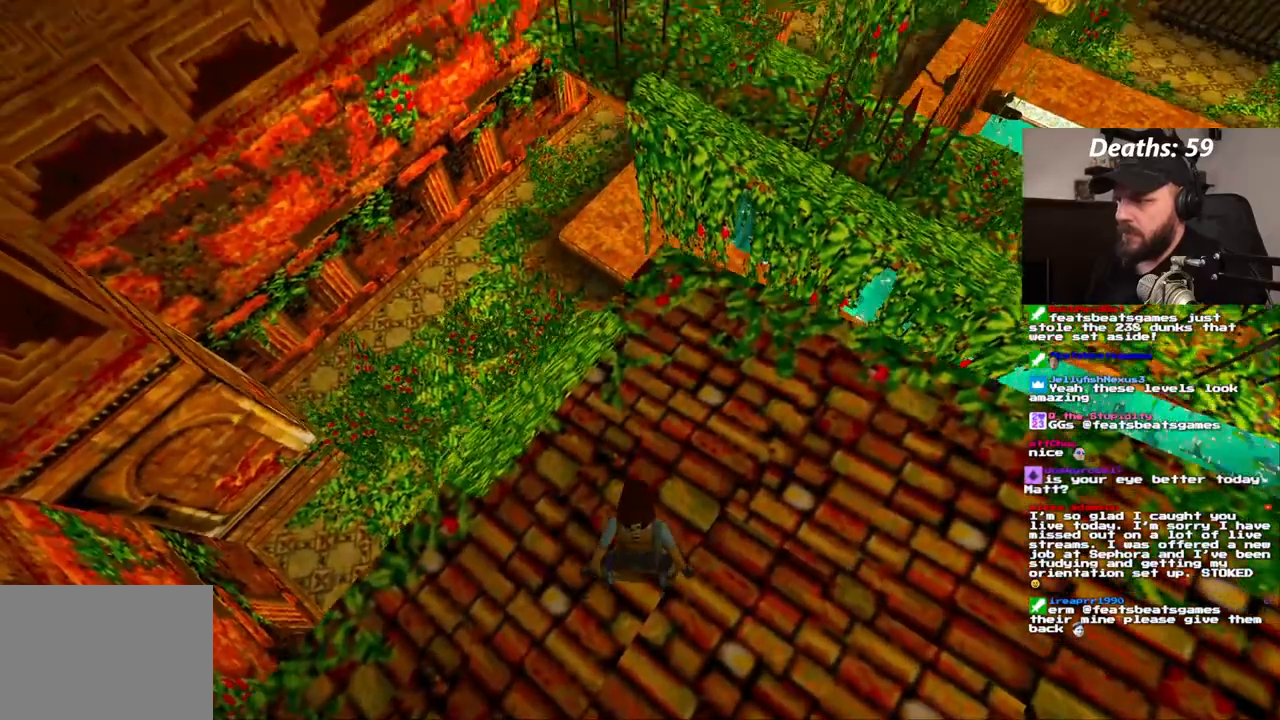
{"dt_ms": 500, "buttons": [], "left_stick": "center", "right_stick": "center", "events": [[150, "DPAD_RIGHT", "down"], [183, "DPAD_UP", "down"], [367, "DPAD_RIGHT", "up"], [450, "DPAD_UP", "up"]]}
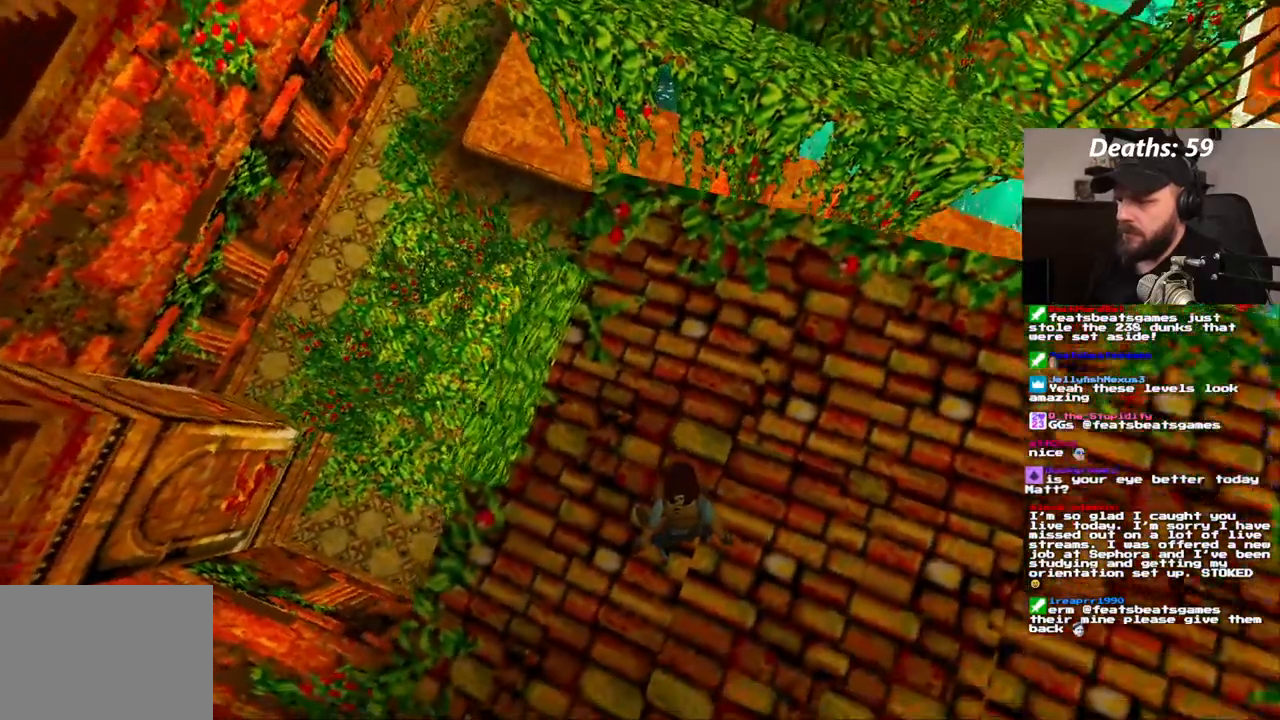
{"dt_ms": 500, "buttons": ["DPAD_DOWN"], "left_stick": "center", "right_stick": "center", "events": [[483, "DPAD_DOWN", "down"]]}
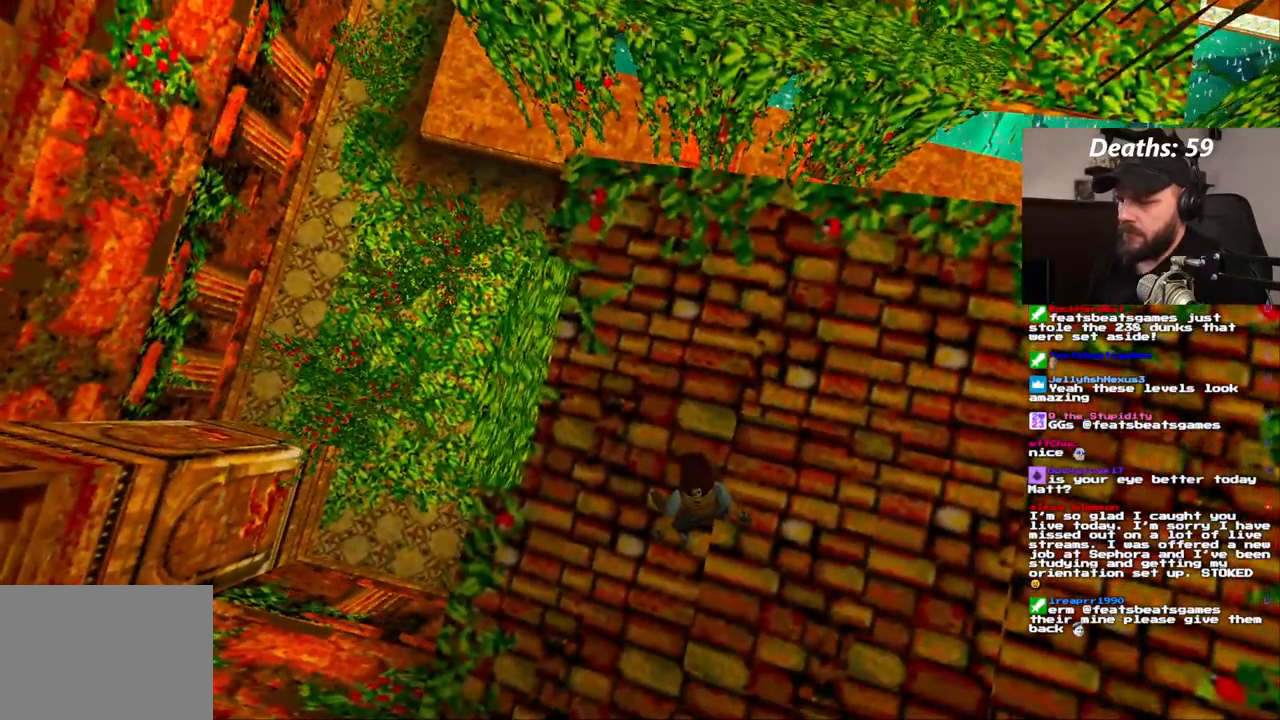
{"dt_ms": 500, "buttons": [], "left_stick": "center", "right_stick": "center", "events": [[100, "DPAD_DOWN", "up"], [167, "DPAD_DOWN", "down"], [183, "DPAD_DOWN", "up"]]}
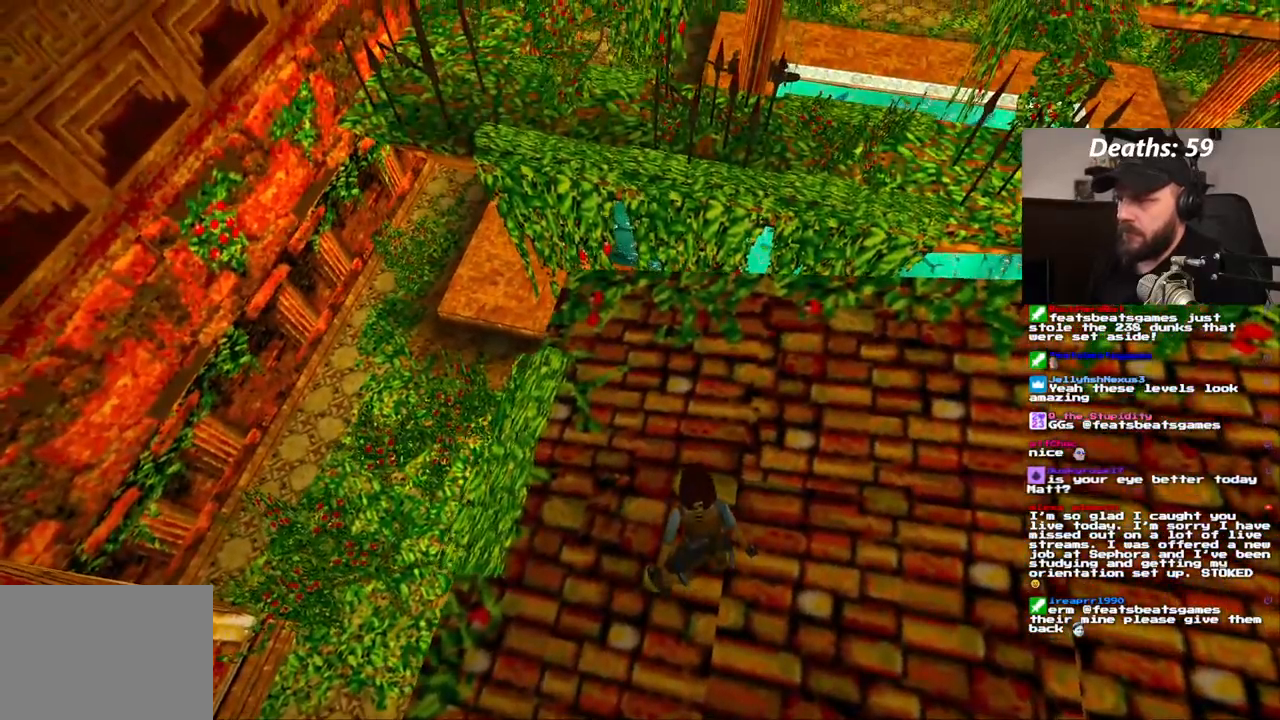
{"dt_ms": 500, "buttons": [], "left_stick": "center", "right_stick": "center", "events": []}
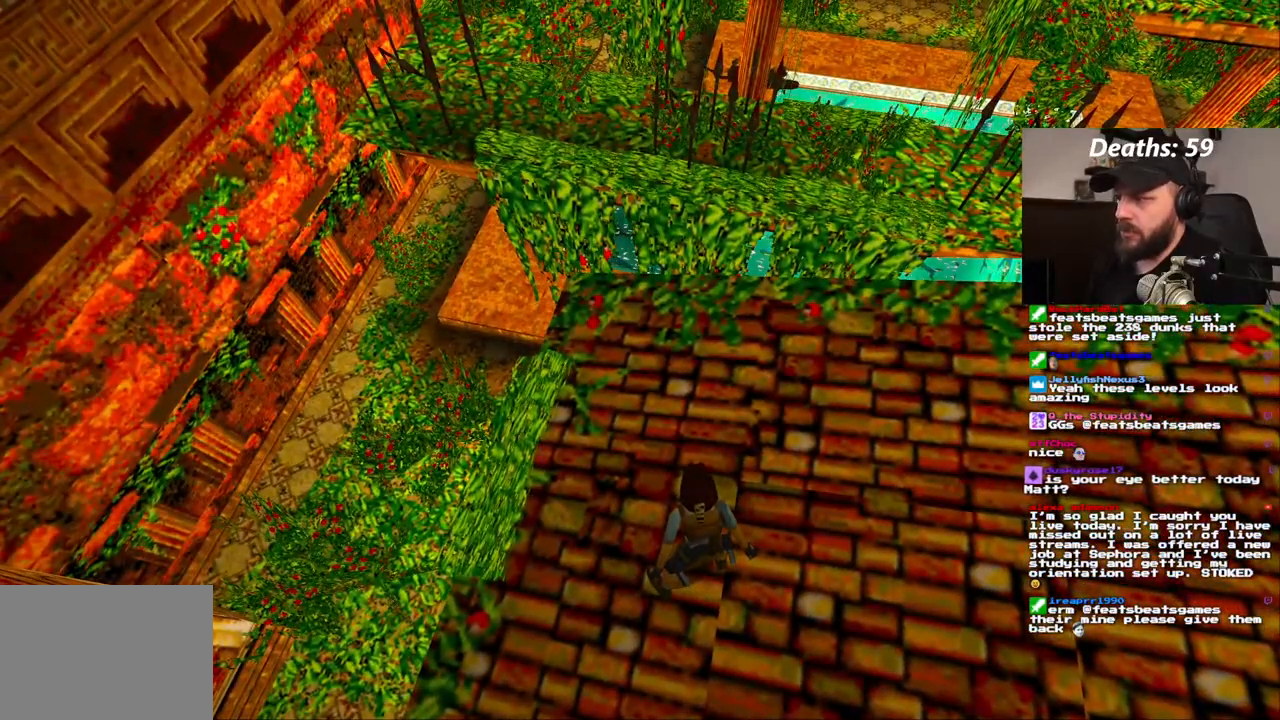
{"dt_ms": 500, "buttons": [], "left_stick": "center", "right_stick": "center", "events": []}
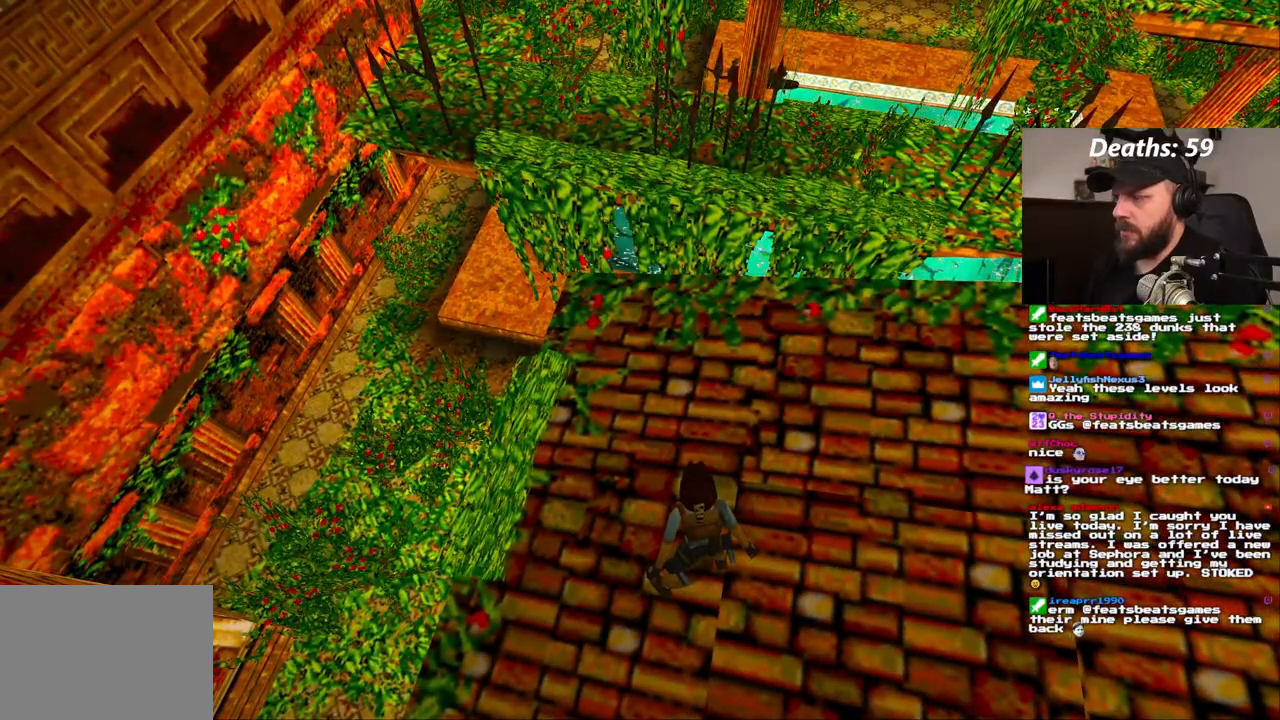
{"dt_ms": 500, "buttons": [], "left_stick": "center", "right_stick": "center", "events": []}
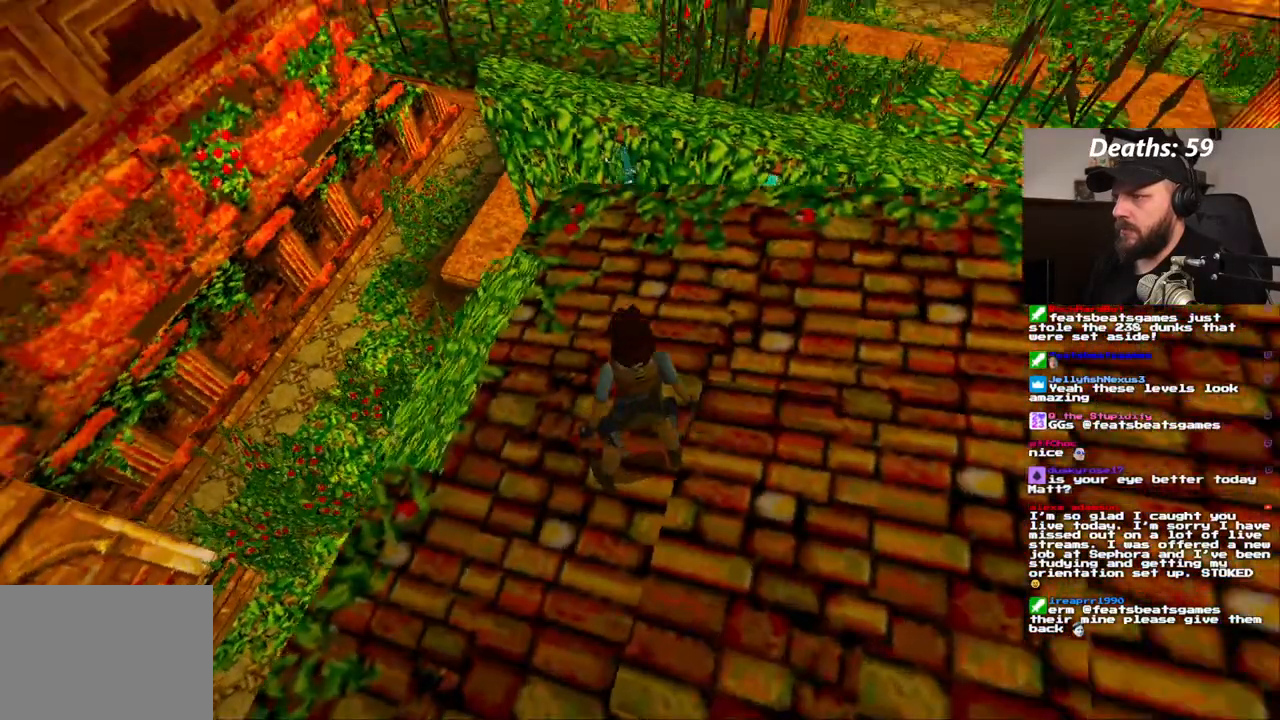
{"dt_ms": 500, "buttons": ["DPAD_RIGHT"], "left_stick": "center", "right_stick": "center", "events": [[17, "DPAD_UP", "down"], [150, "DPAD_UP", "up"], [200, "DPAD_RIGHT", "down"]]}
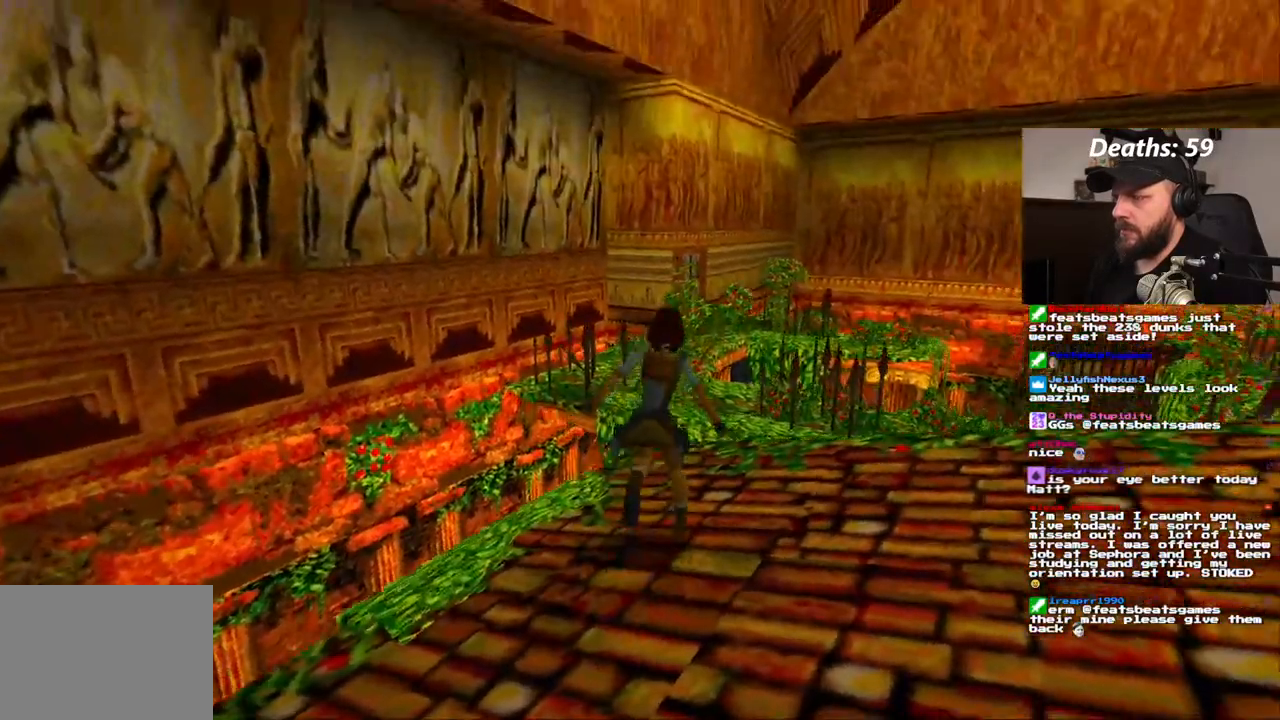
{"dt_ms": 500, "buttons": ["DPAD_UP"], "left_stick": "center", "right_stick": "center", "events": [[83, "DPAD_RIGHT", "up"], [333, "DPAD_UP", "down"]]}
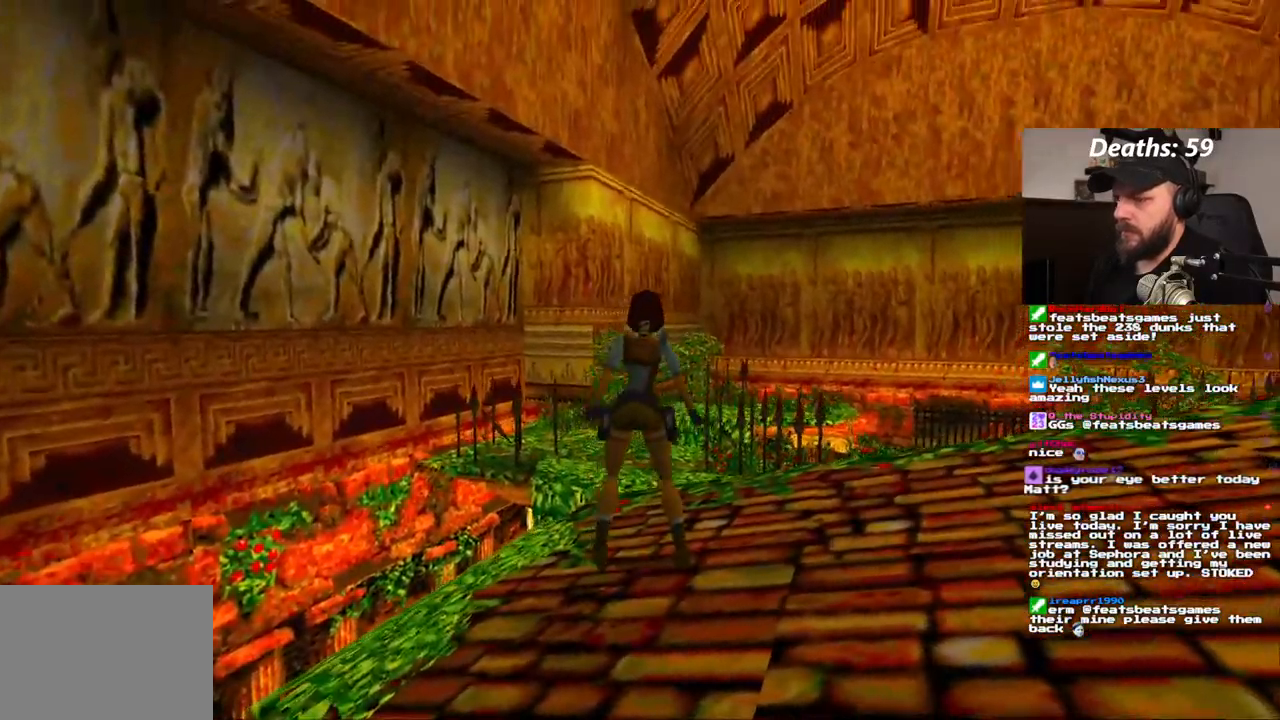
{"dt_ms": 500, "buttons": ["DPAD_UP", "DPAD_LEFT"], "left_stick": "center", "right_stick": "center", "events": [[383, "DPAD_LEFT", "down"]]}
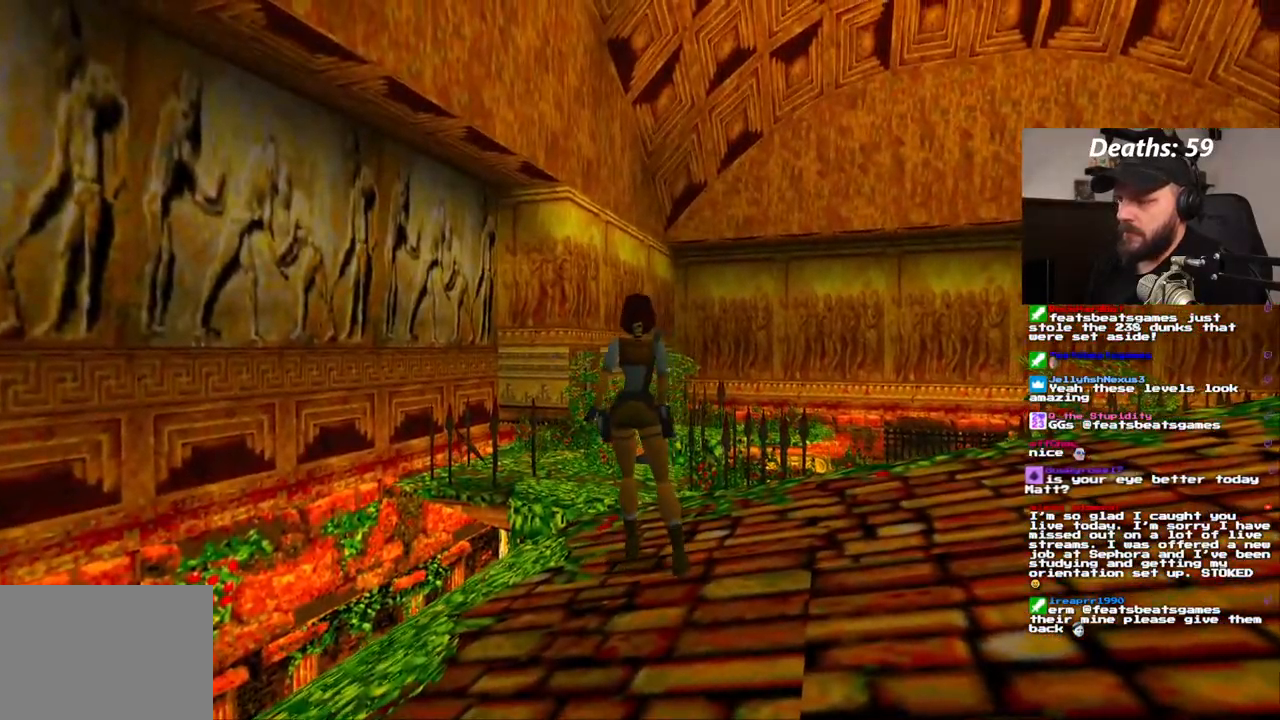
{"dt_ms": 500, "buttons": ["DPAD_UP"], "left_stick": "center", "right_stick": "center", "events": [[133, "DPAD_LEFT", "up"]]}
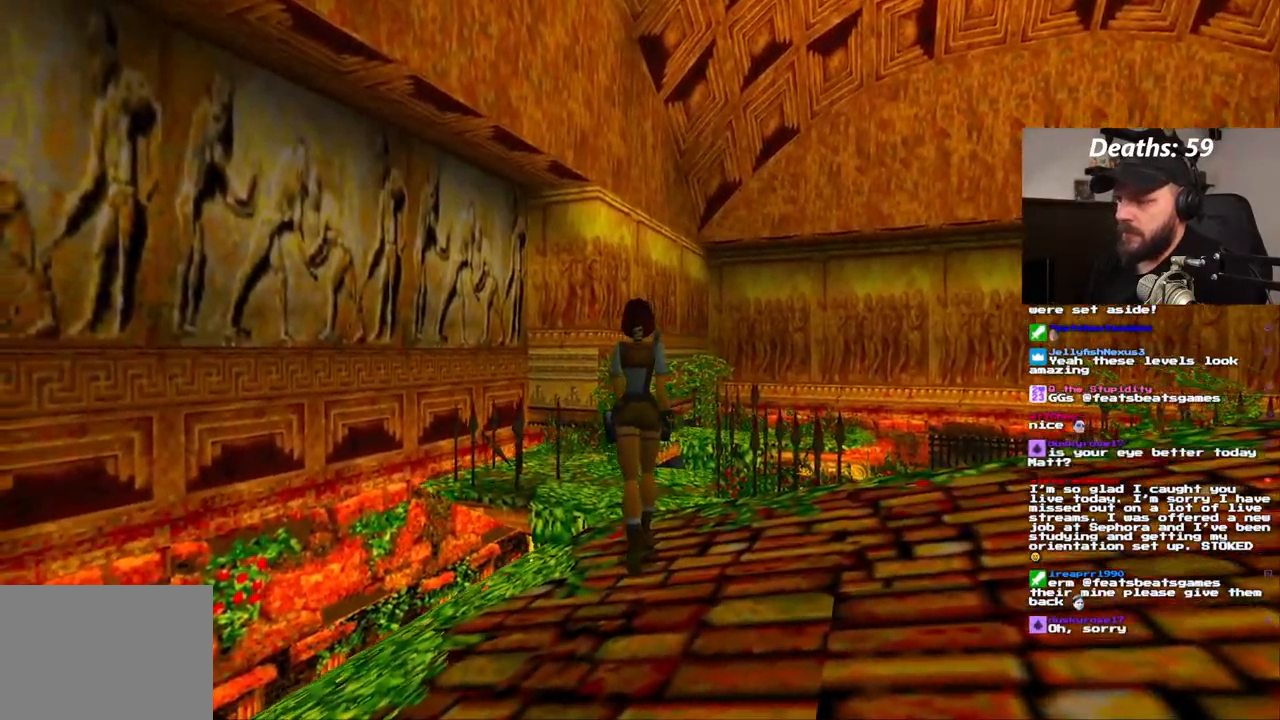
{"dt_ms": 1000, "buttons": [], "left_stick": "center", "right_stick": "center"}
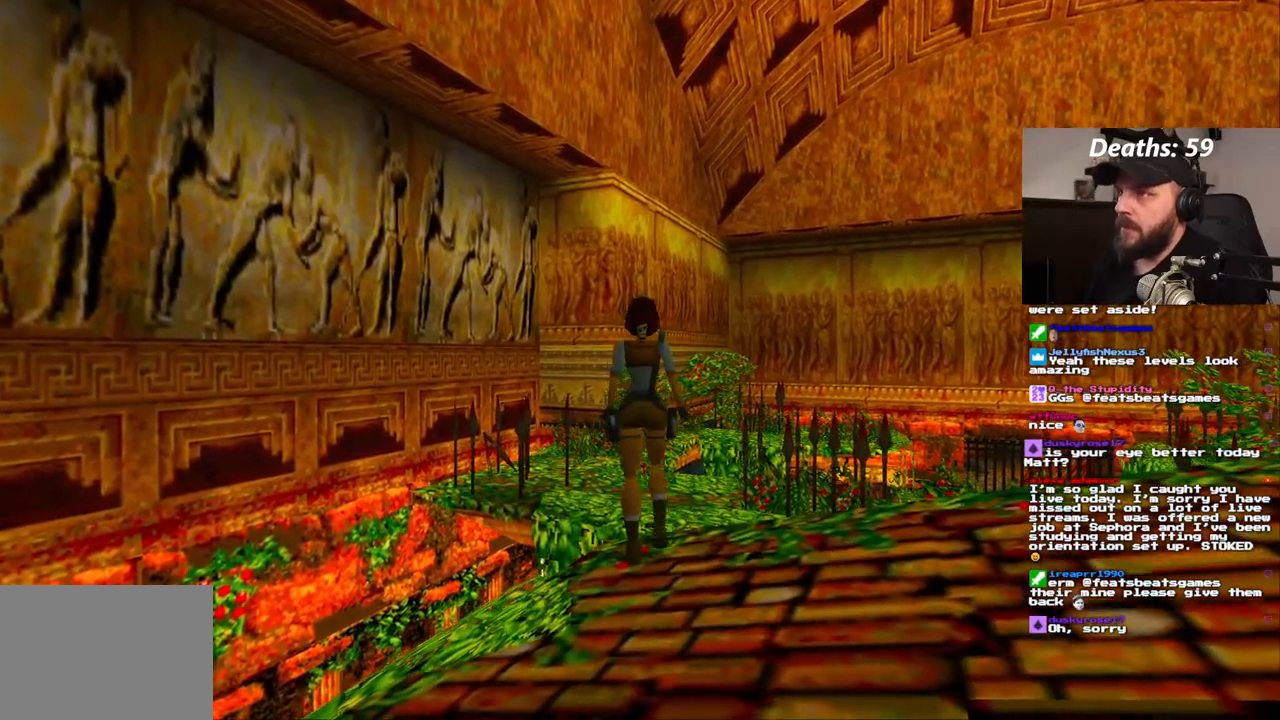
{"dt_ms": 500, "buttons": [], "left_stick": "center", "right_stick": "center", "events": []}
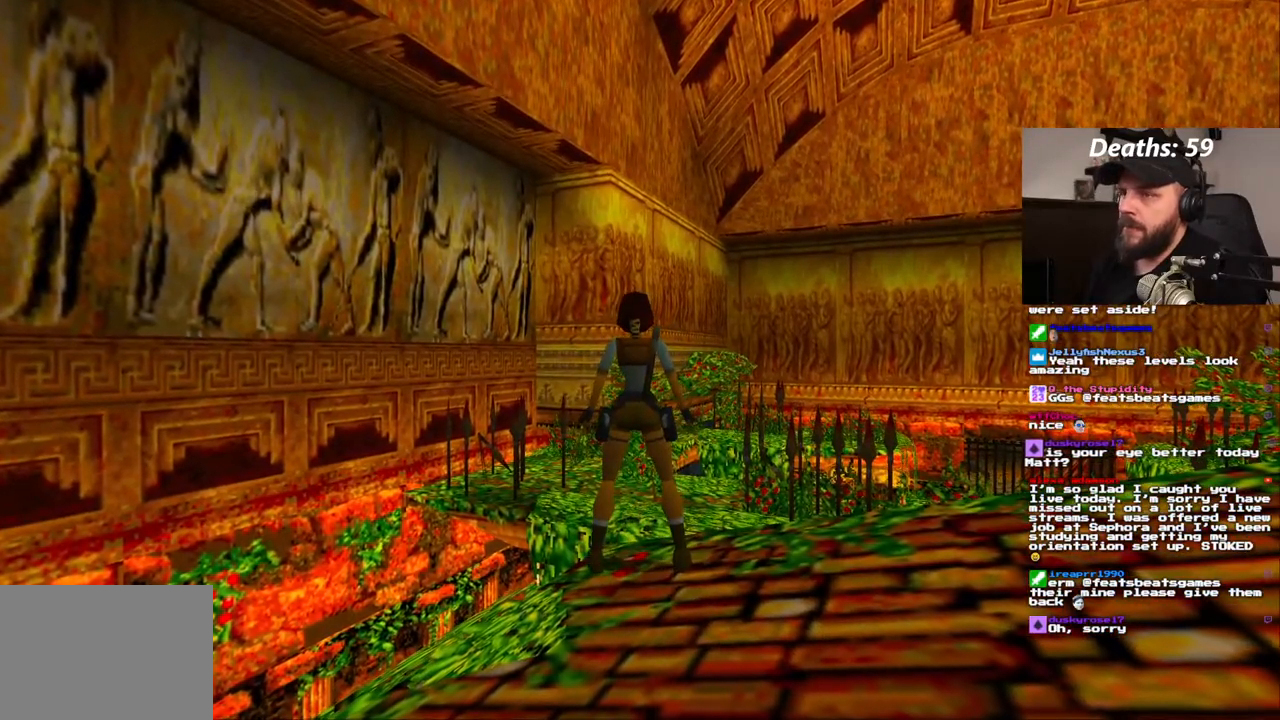
{"dt_ms": 500, "buttons": [], "left_stick": "center", "right_stick": "center", "events": []}
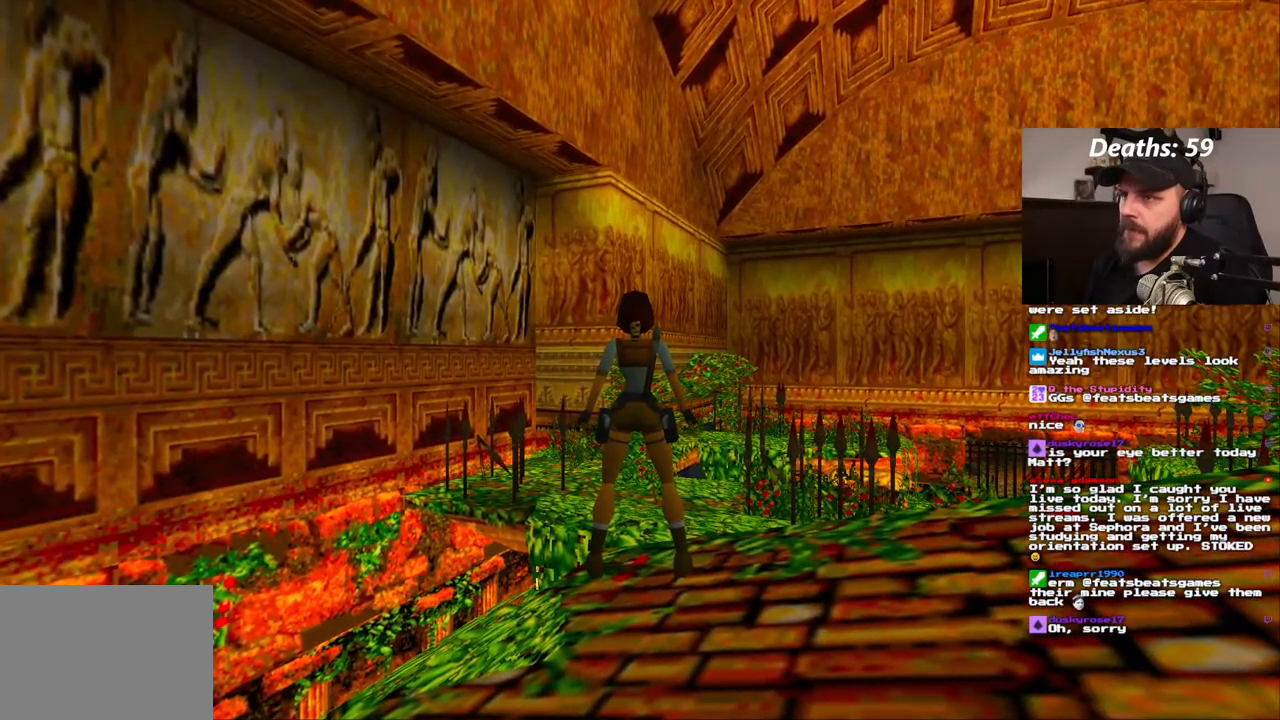
{"dt_ms": 1000, "buttons": [], "left_stick": "center", "right_stick": "center"}
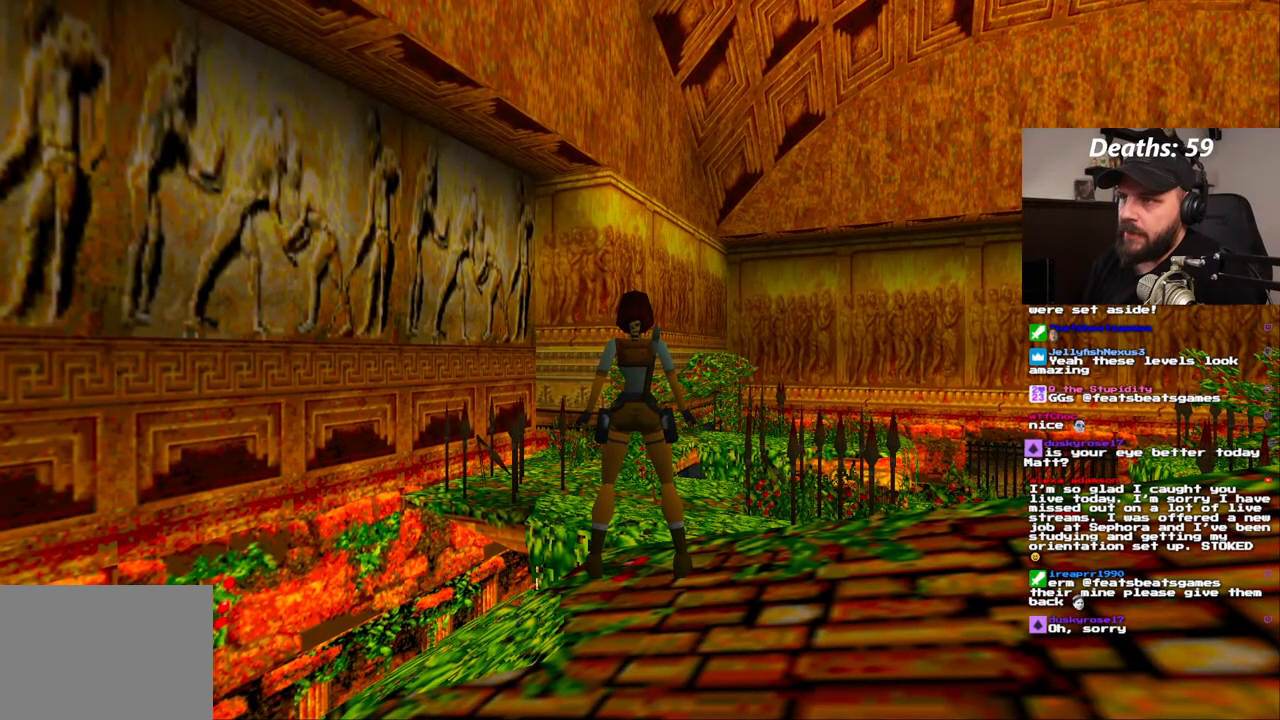
{"dt_ms": 500, "buttons": [], "left_stick": "center", "right_stick": "center", "events": []}